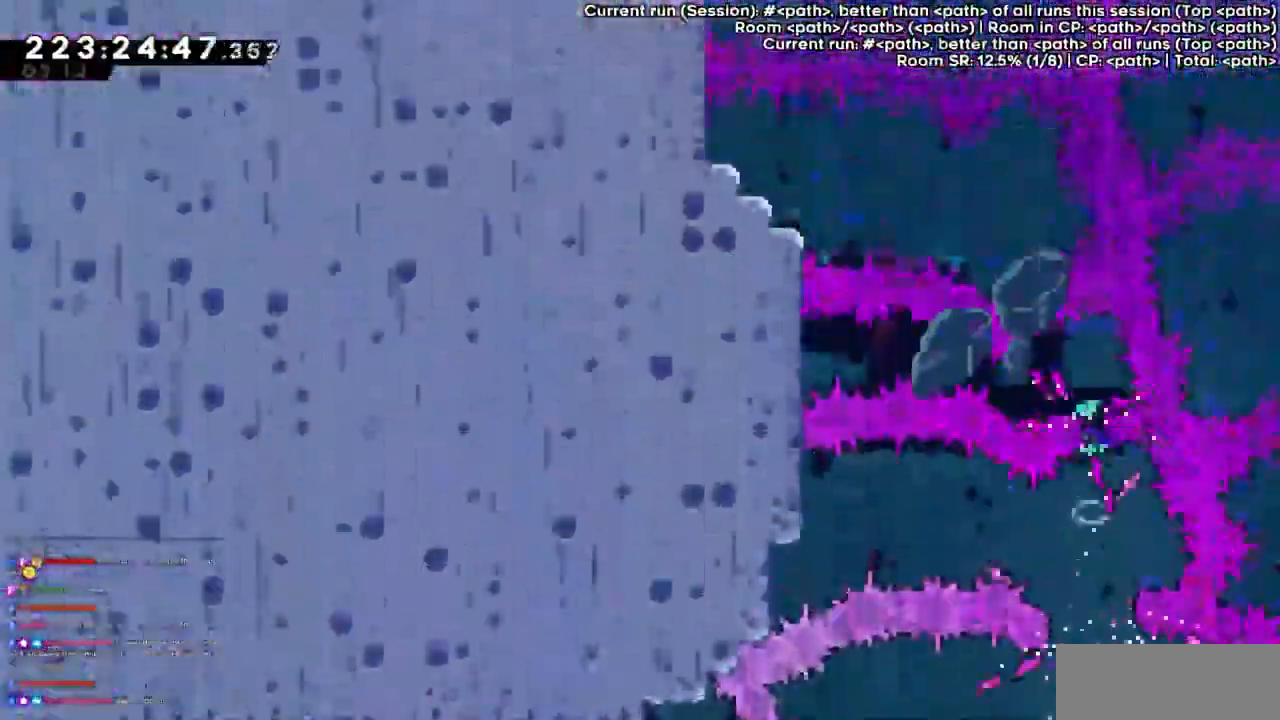
Gameplay with keyboard; each line is a JSON object with the keys held at the frame after it. "events" lists presses ("down") and releases ("up") of "dash", "demo", "demo2", "down", "grab", "jump", "jump2", "jump3", "jump4", "left", "right" and "up" between this image and that frame as [ms after this image, input, new state], when the widget could be followed in between. No other keys are recorded. Mouse input is not recorded. Key names are as the overlay labels them; some are game actions (e.g. jump) rather than physical keys.
{"keys": [], "events": []}
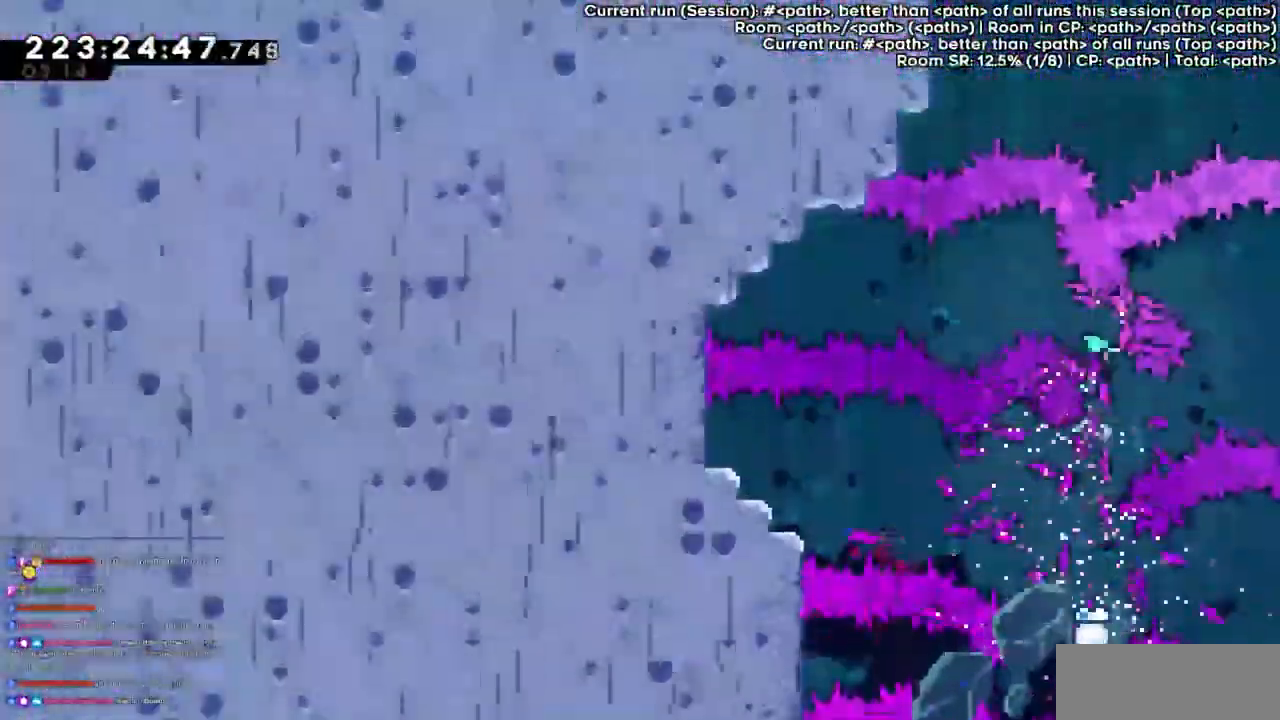
{"keys": [], "events": []}
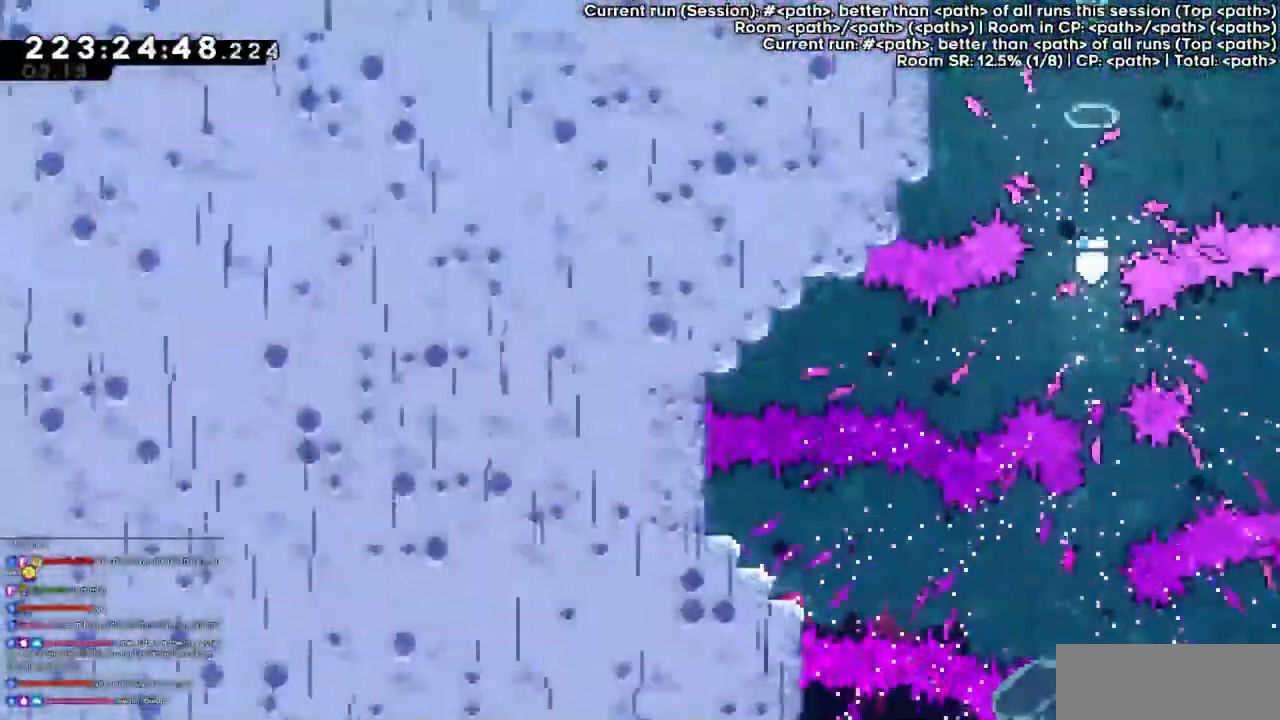
{"keys": [], "events": []}
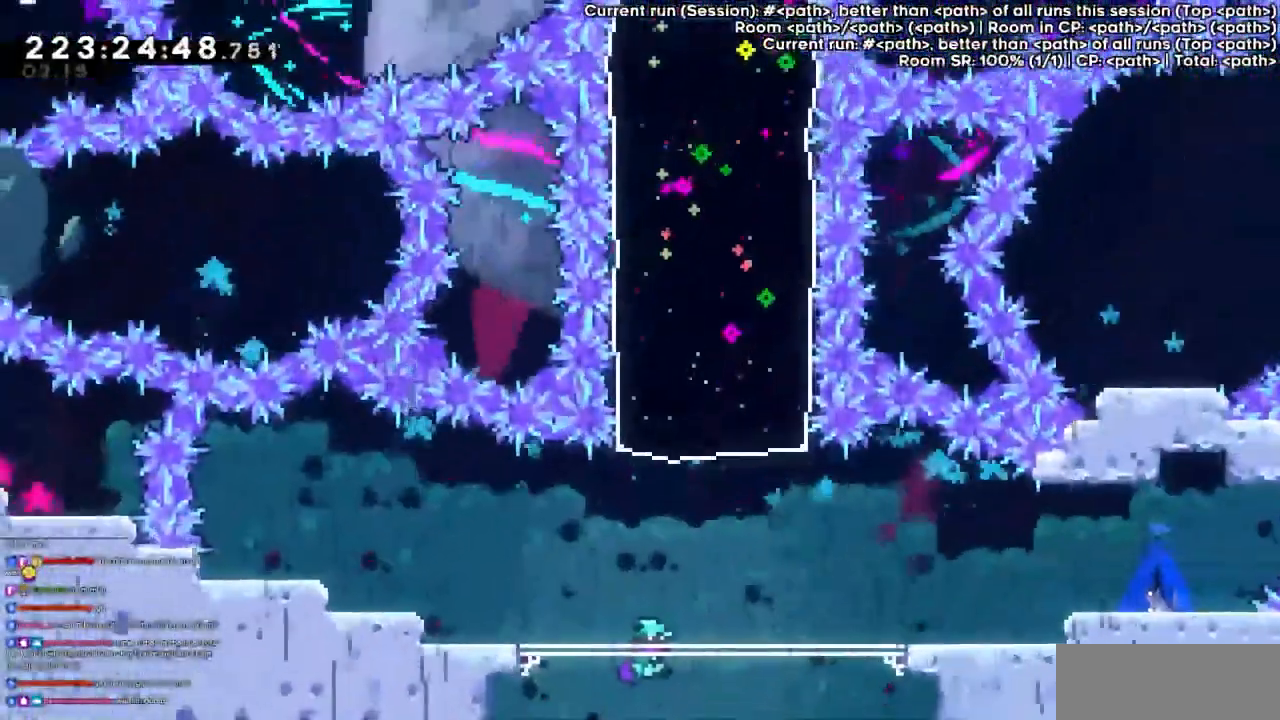
{"keys": [], "events": []}
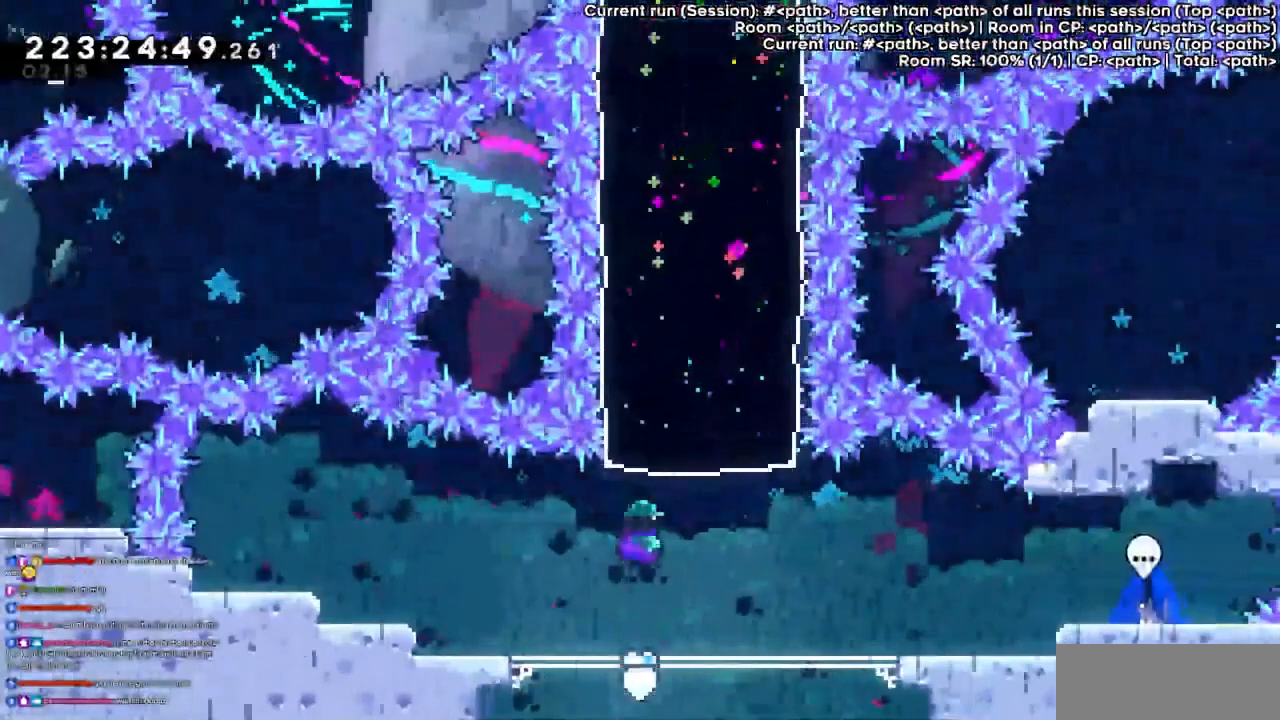
{"keys": [], "events": []}
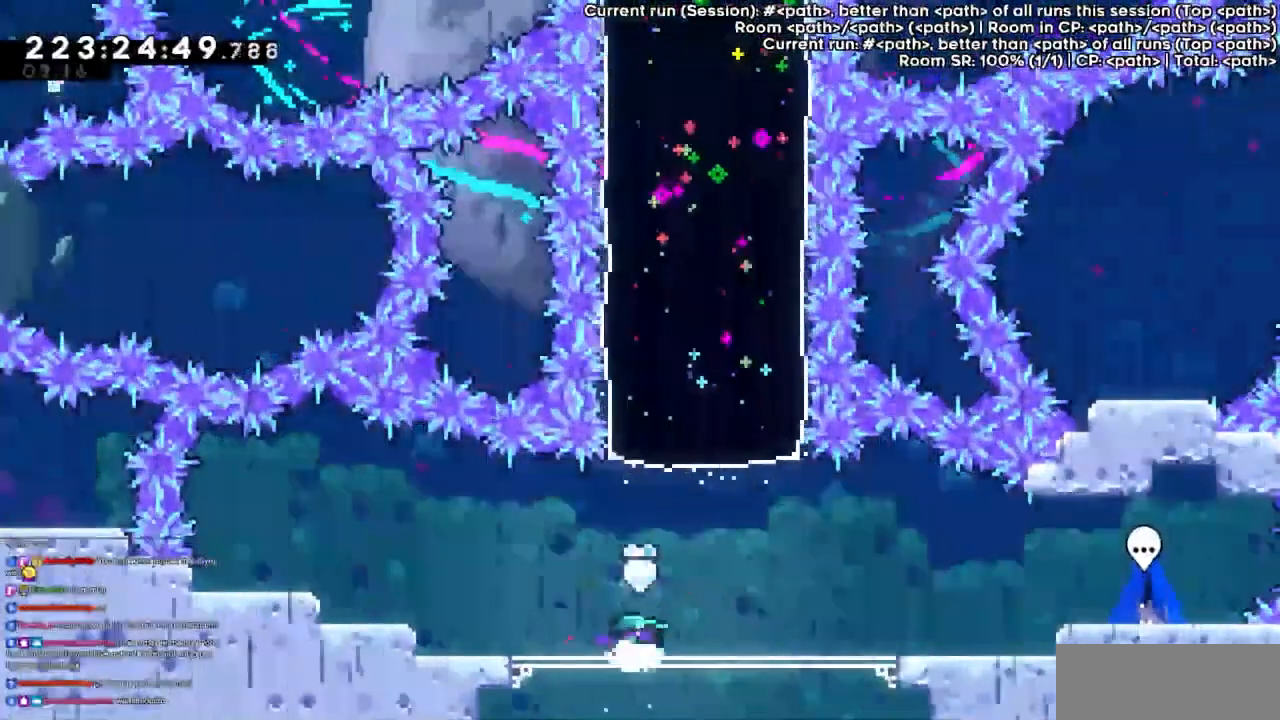
{"keys": ["right"], "events": [[233, "right", "down"]]}
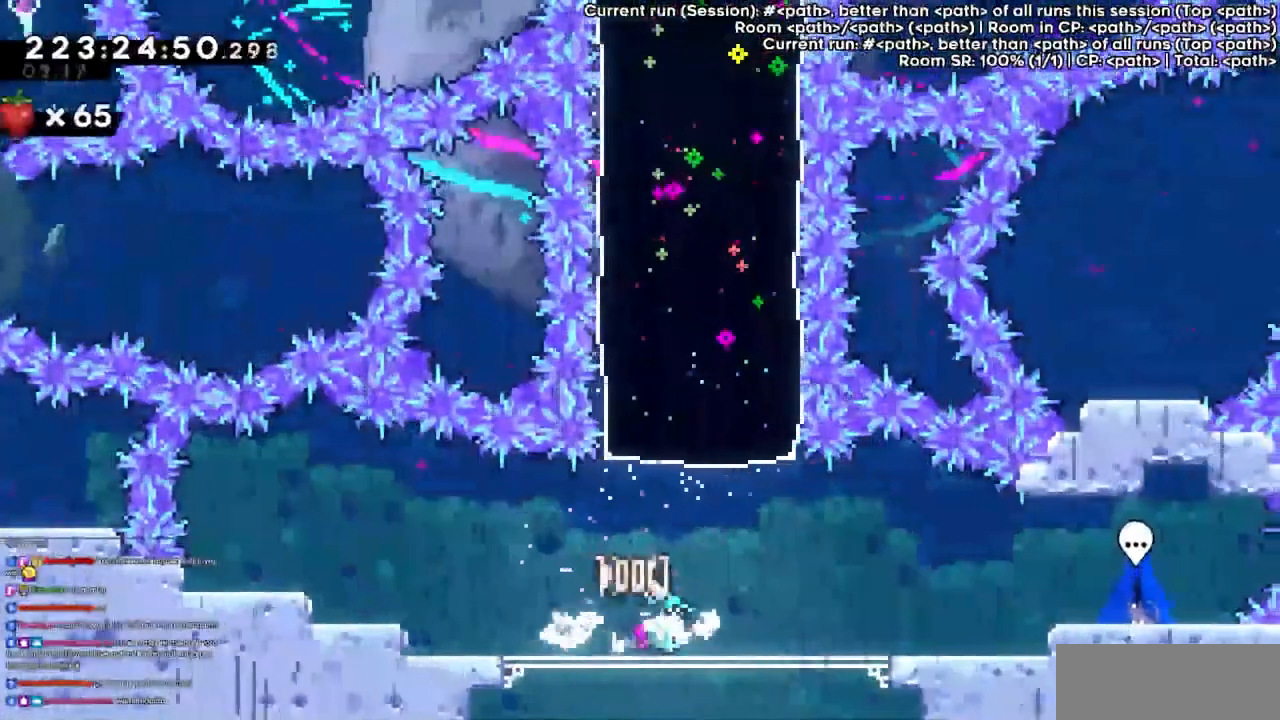
{"keys": [], "events": [[333, "right", "up"]]}
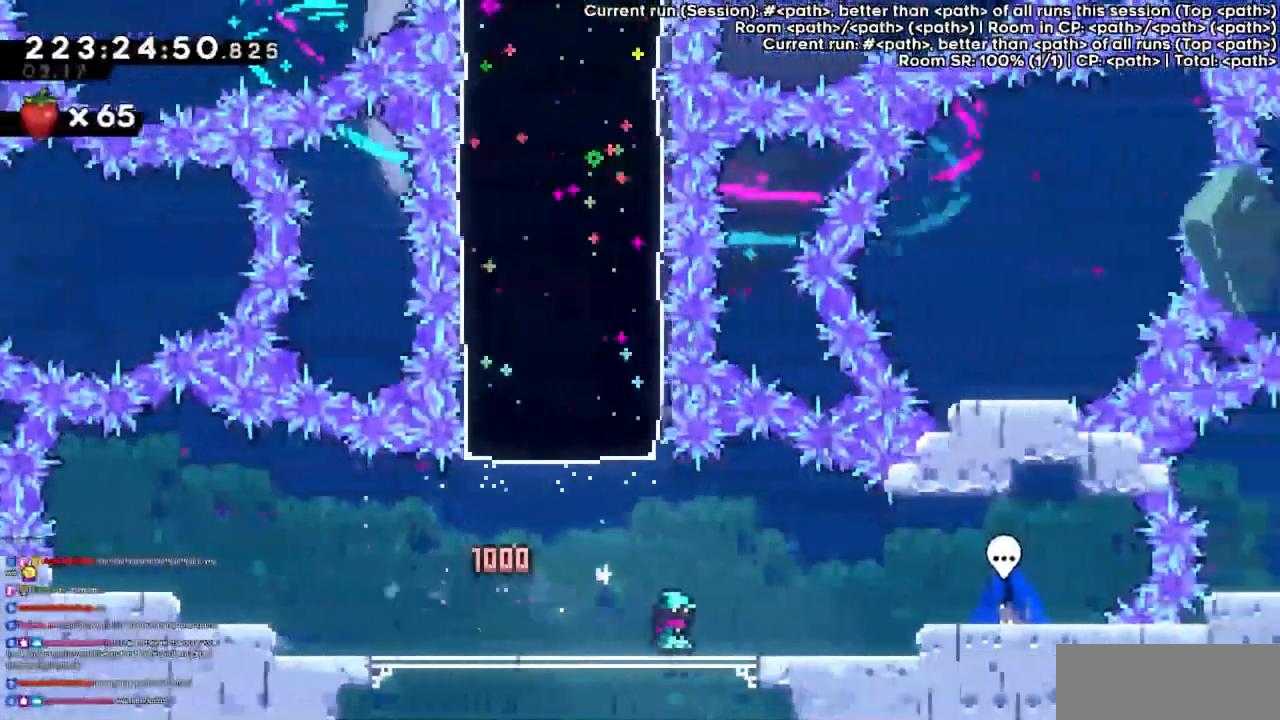
{"keys": ["left"], "events": [[467, "left", "down"]]}
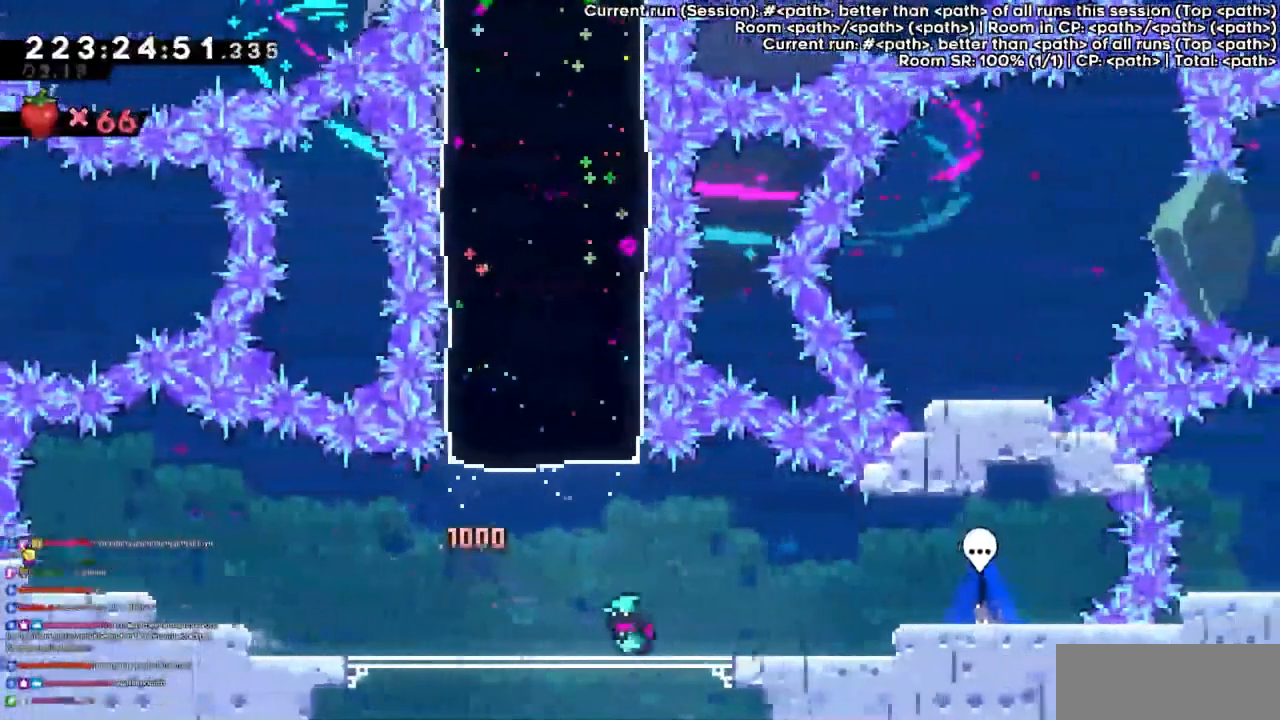
{"keys": [], "events": [[33, "left", "up"]]}
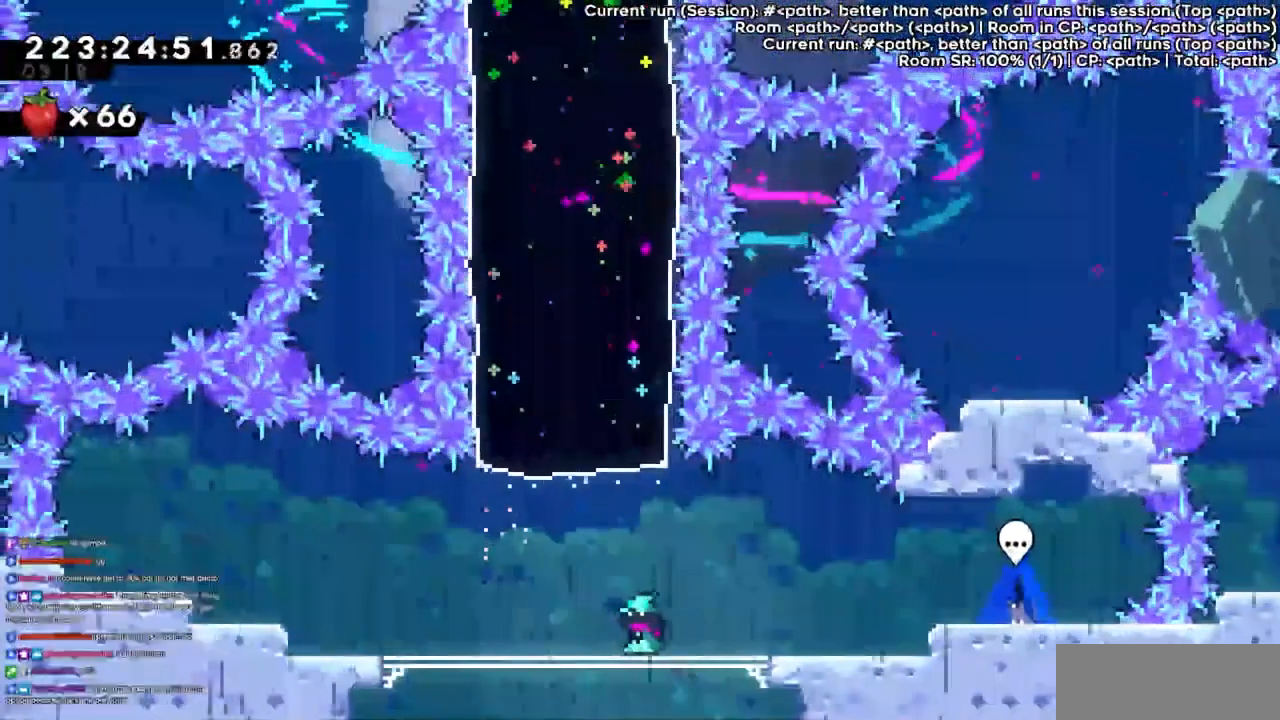
{"keys": ["right"], "events": [[400, "right", "down"]]}
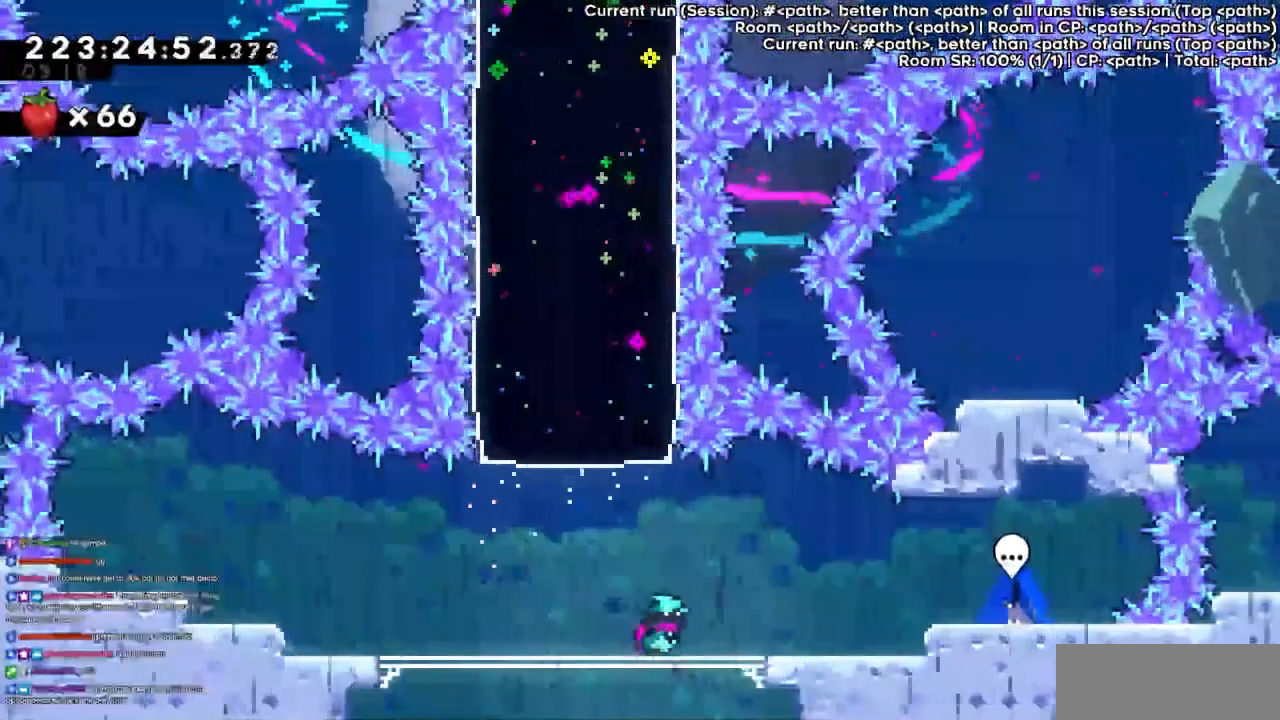
{"keys": ["jump3", "right"], "events": [[467, "jump3", "down"]]}
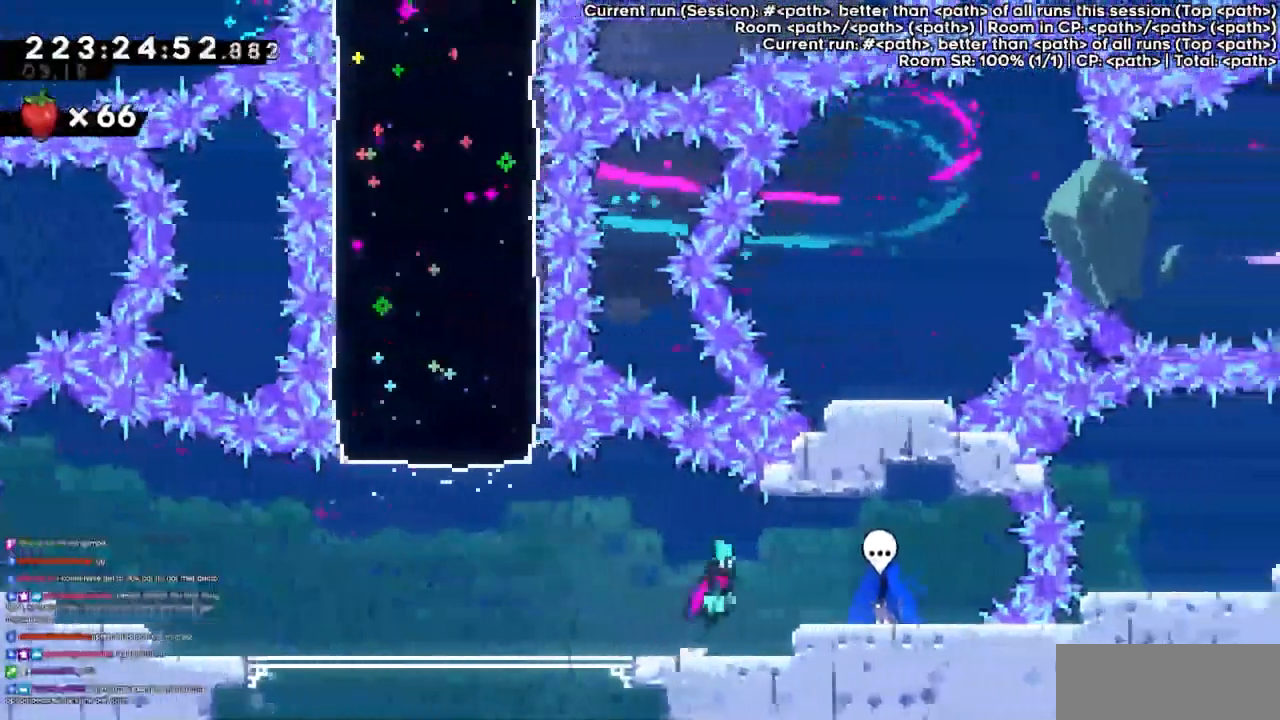
{"keys": [], "events": [[33, "jump3", "up"], [367, "right", "up"]]}
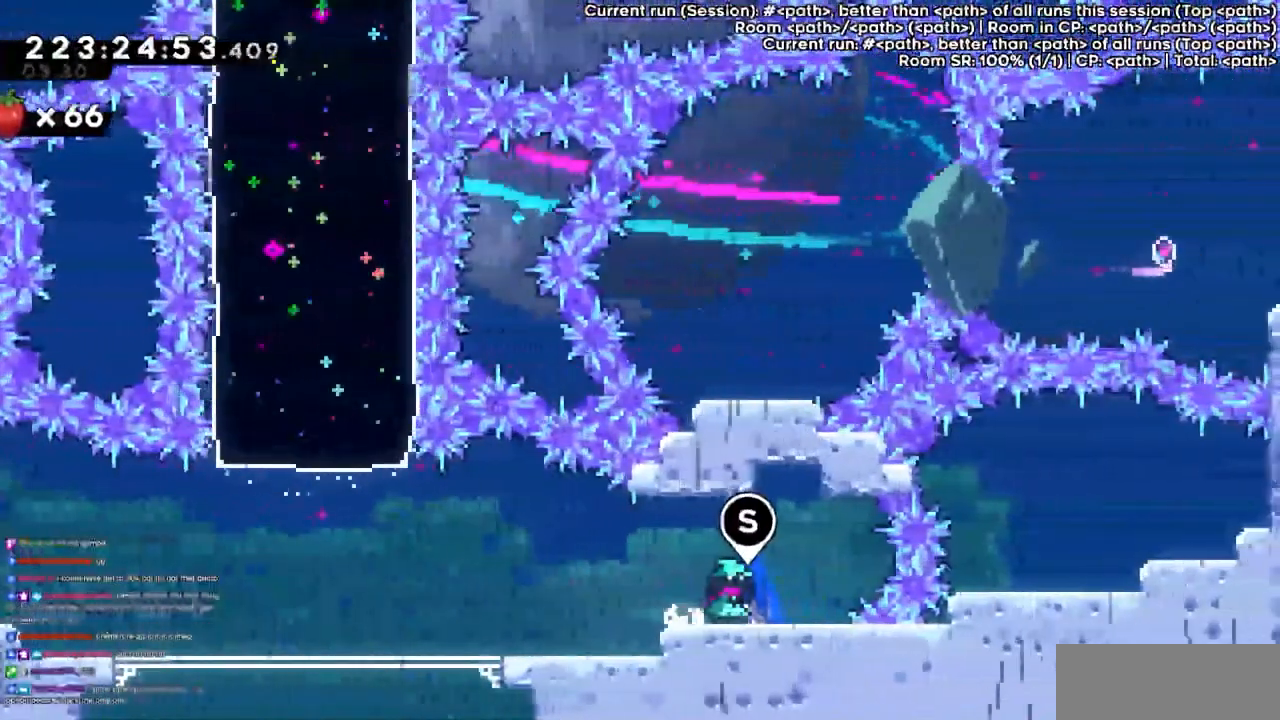
{"keys": [], "events": [[167, "demo2", "down"], [300, "demo2", "up"]]}
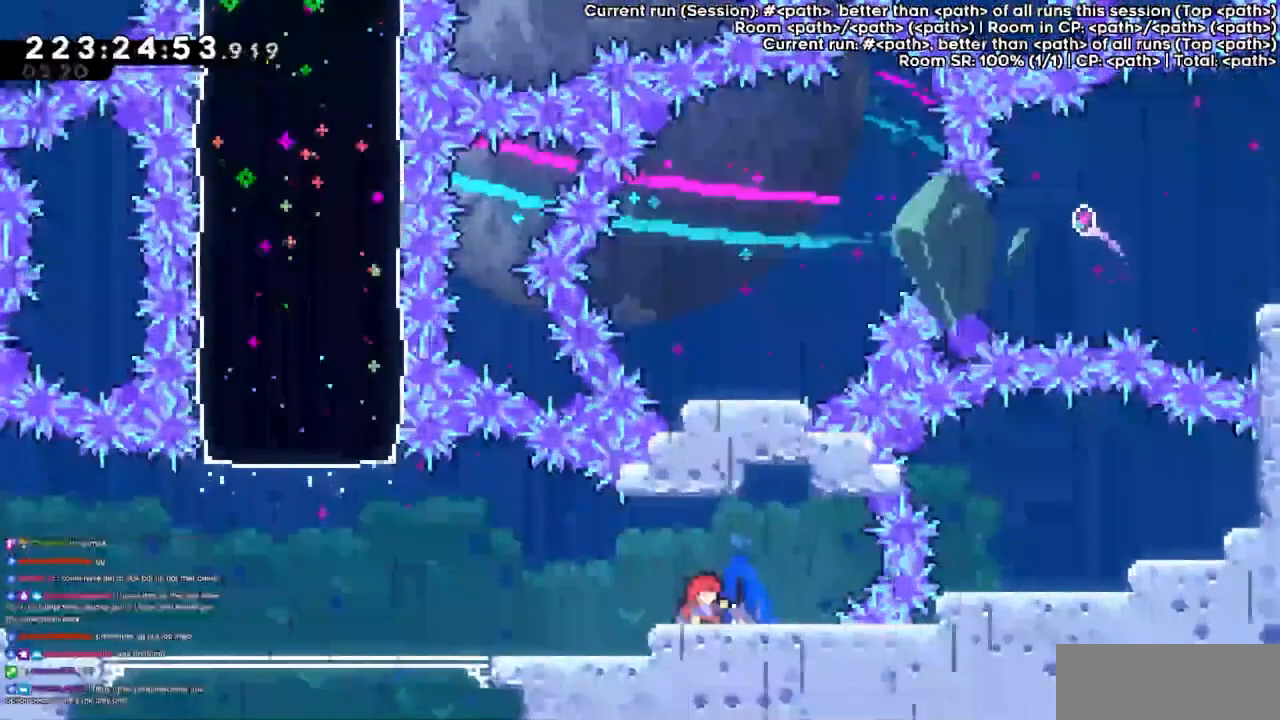
{"keys": [], "events": []}
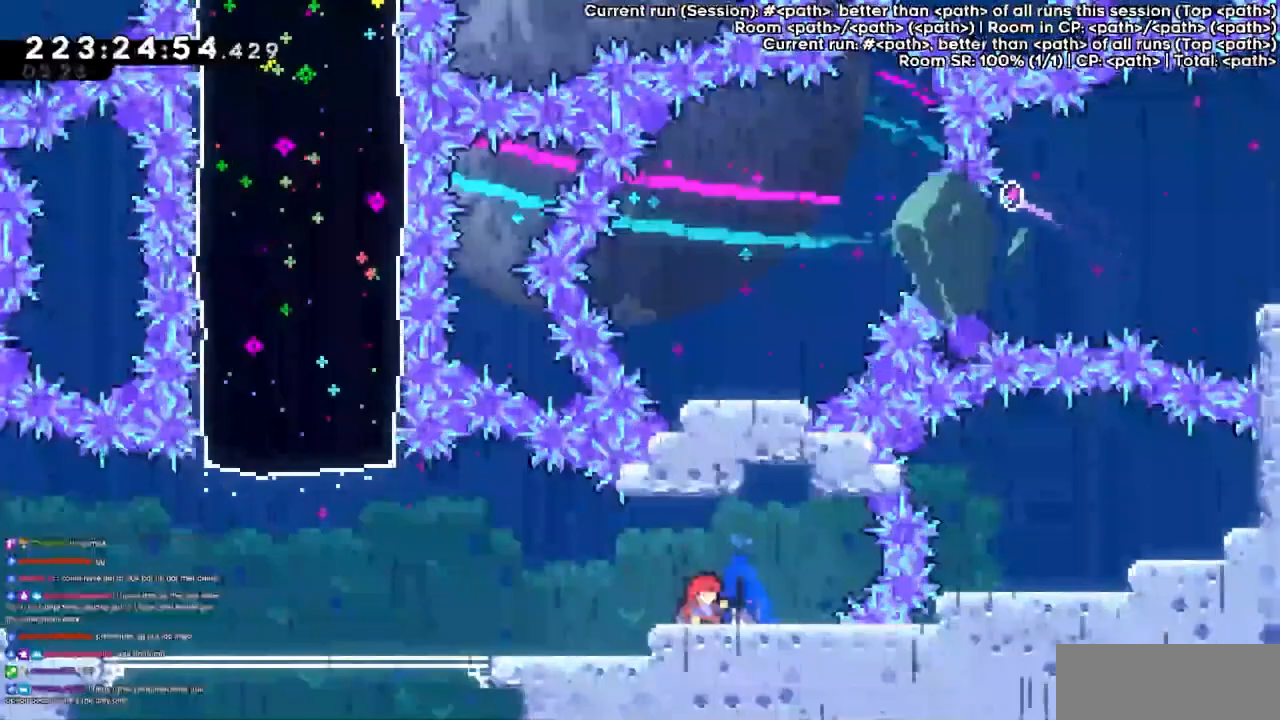
{"keys": [], "events": []}
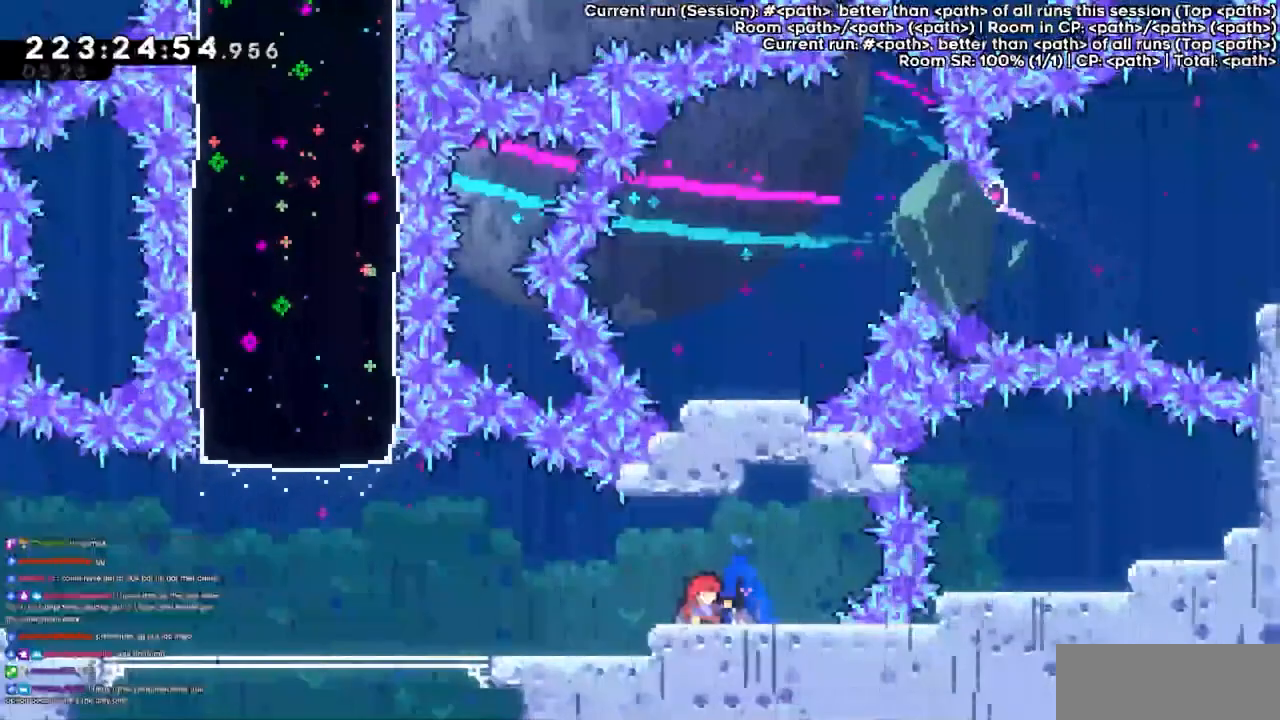
{"keys": [], "events": []}
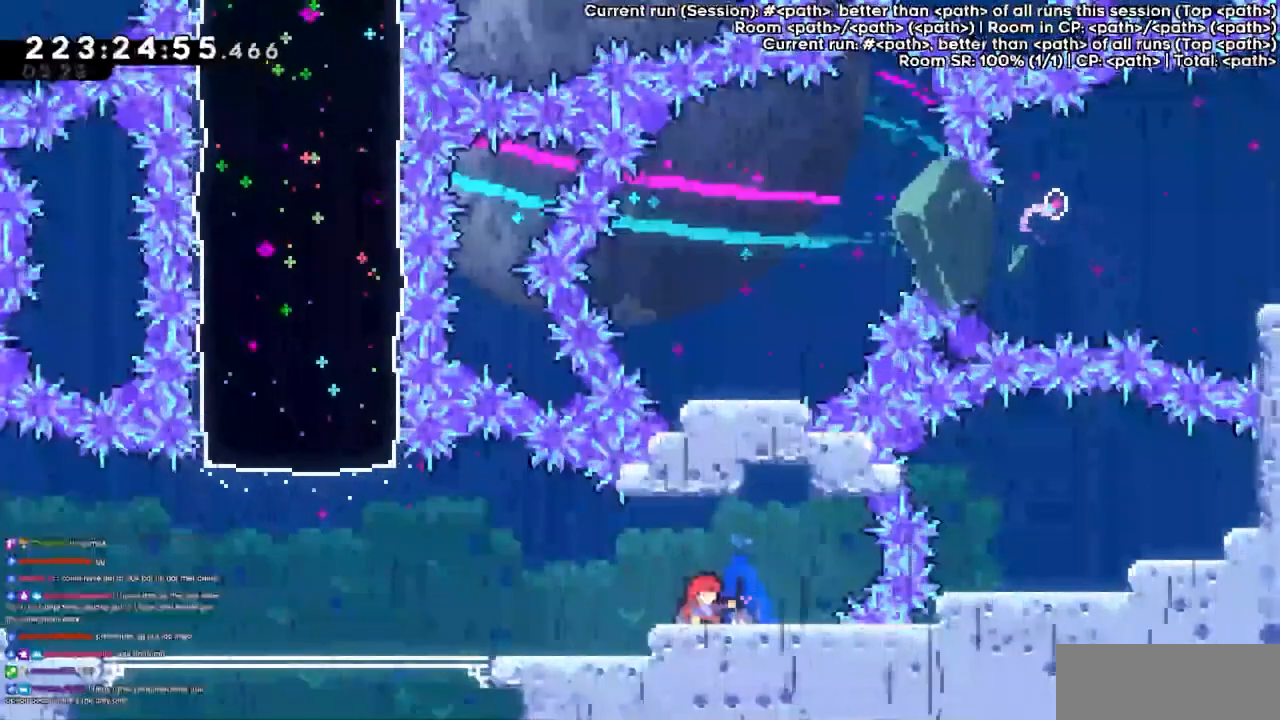
{"keys": [], "events": []}
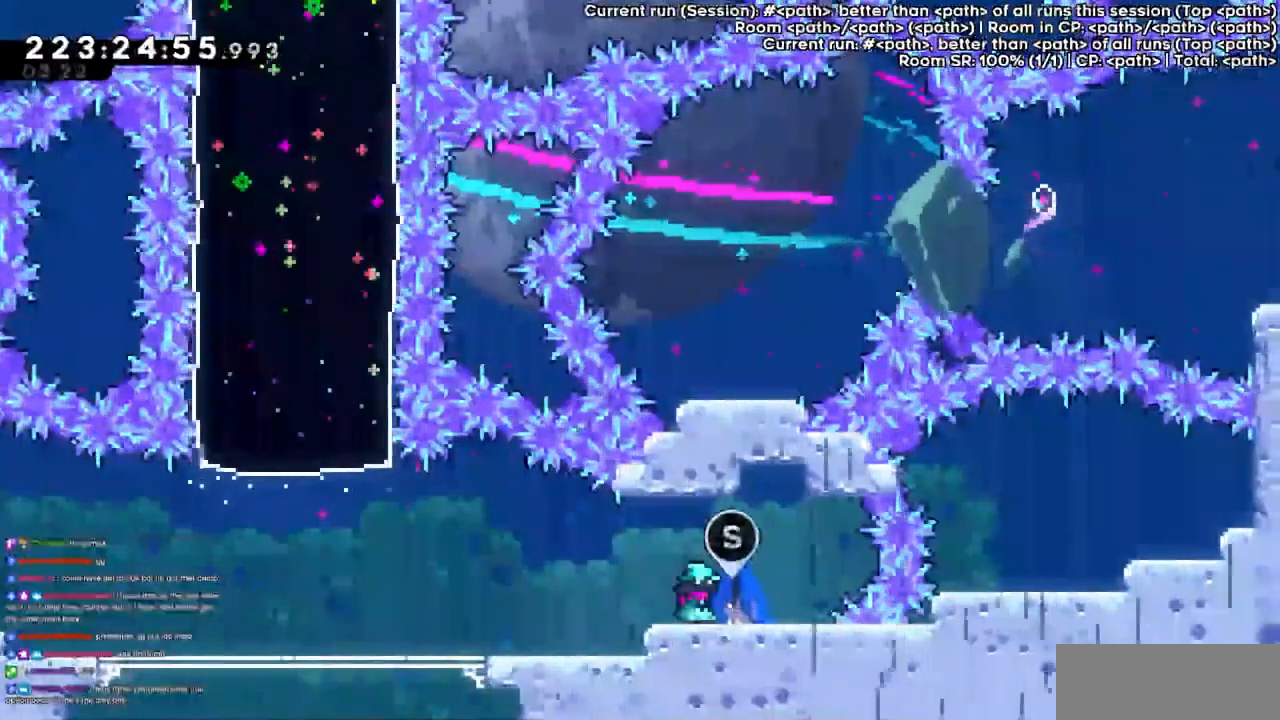
{"keys": ["left"], "events": [[233, "left", "down"]]}
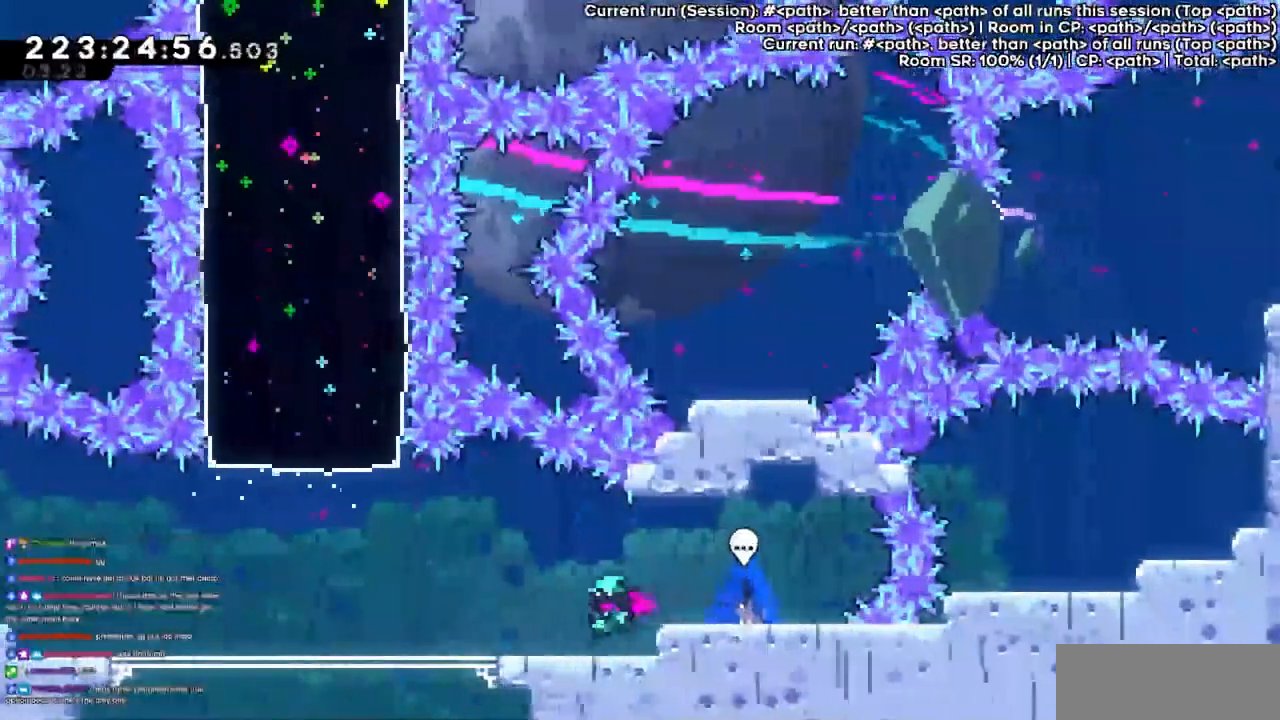
{"keys": ["left"], "events": []}
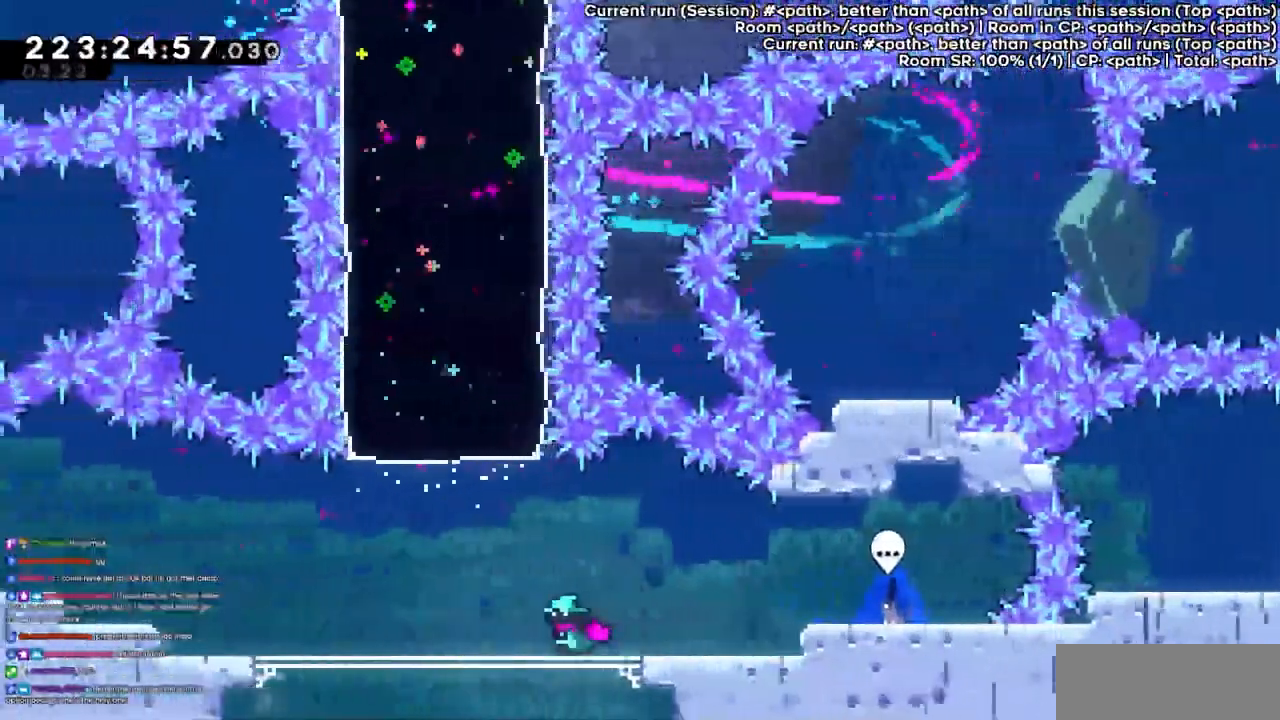
{"keys": ["dash", "up"], "events": [[67, "jump3", "down"], [300, "left", "up"], [300, "up", "down"], [367, "dash", "down"], [367, "jump3", "up"]]}